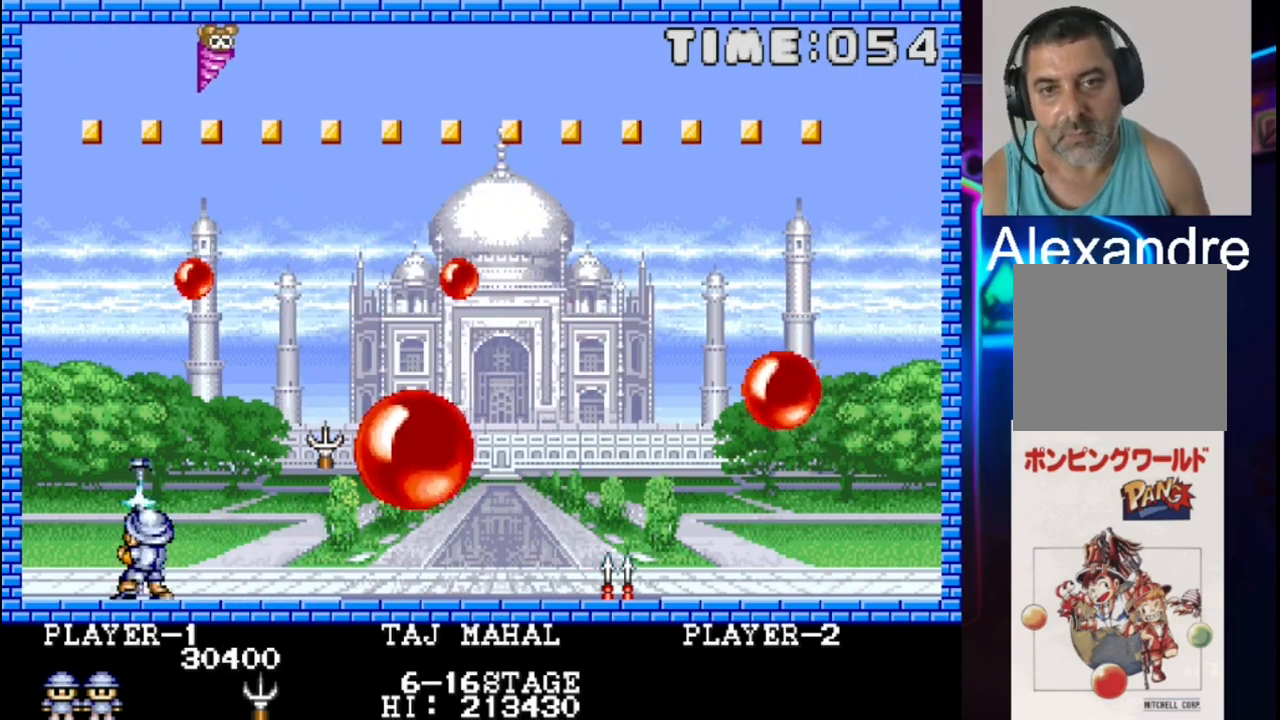
Gameplay with a controller (Xbox layout); each line is a JSON object with the inputs held at the frame after it. "events" lists button and stick changes between this image and that frame as [ms after this image, input, new state], when the widget could be followed in between. Not read: left_stick right_stick.
{"buttons": [], "events": [[183, "DPAD_LEFT", "down"], [317, "X", "down"], [383, "DPAD_LEFT", "up"], [450, "X", "up"]]}
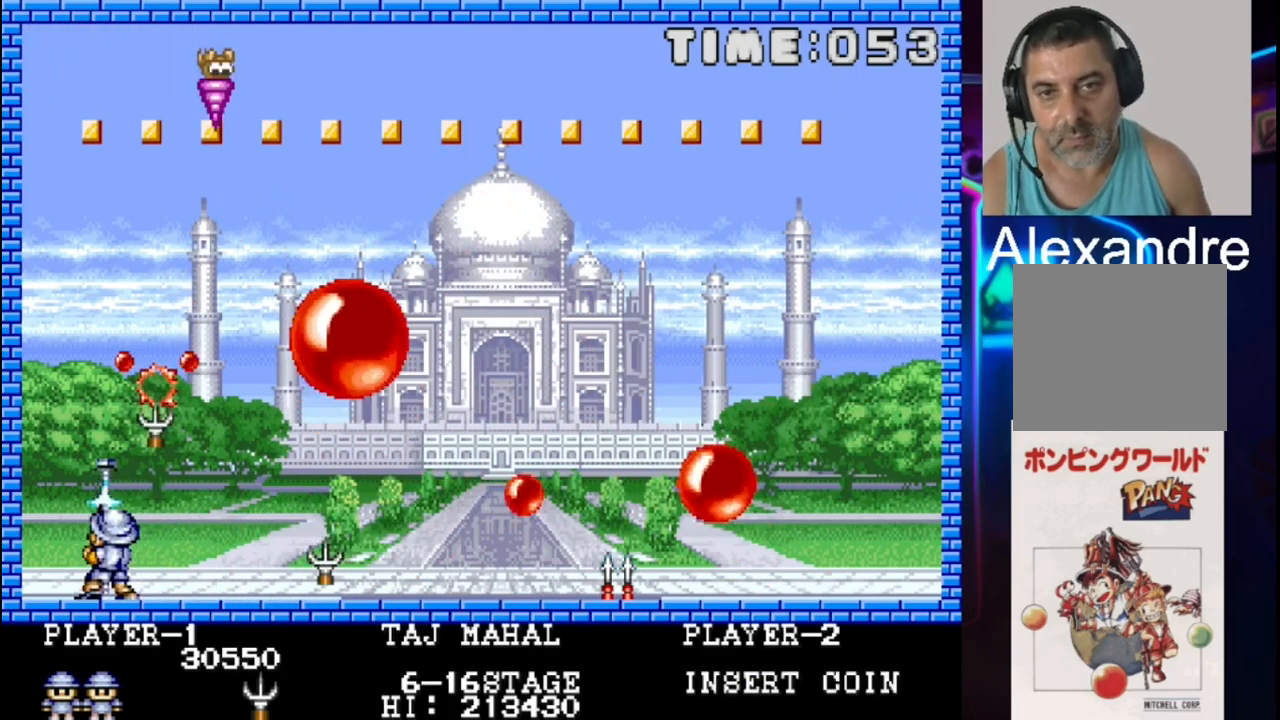
{"buttons": ["DPAD_RIGHT"], "events": [[100, "DPAD_RIGHT", "down"], [233, "DPAD_RIGHT", "up"], [367, "DPAD_RIGHT", "down"]]}
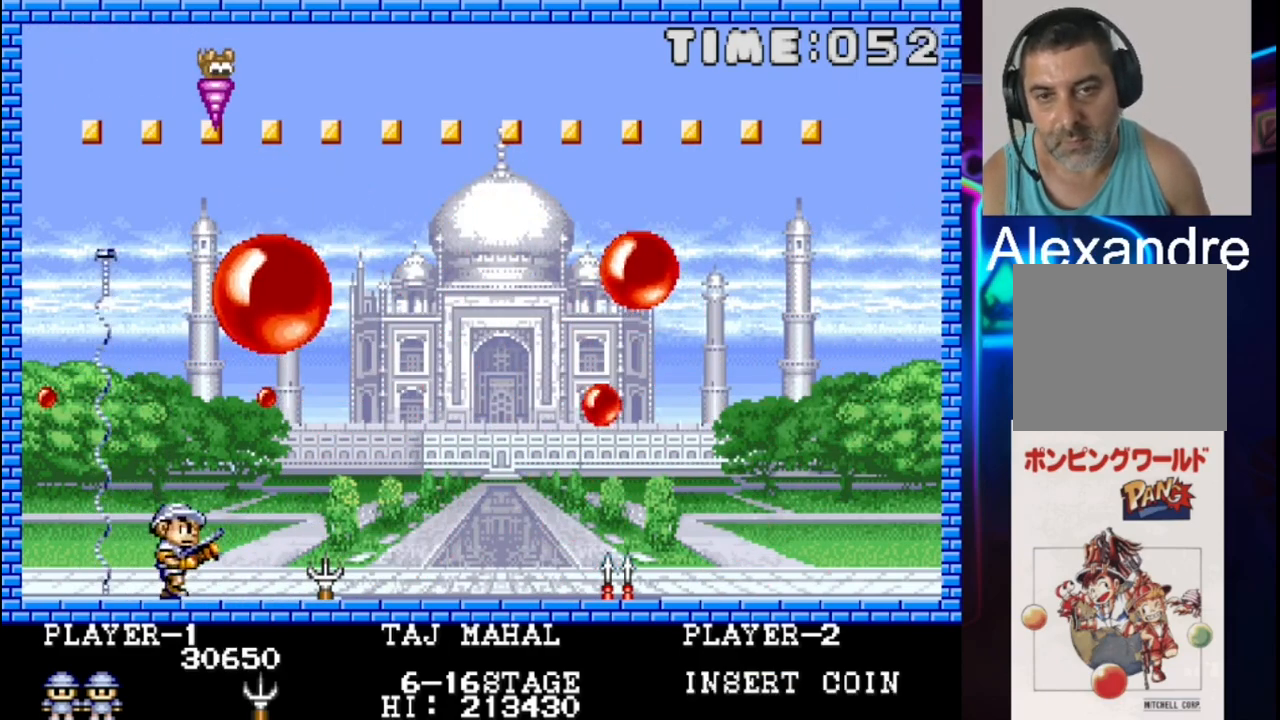
{"buttons": ["X", "DPAD_LEFT"], "events": [[133, "DPAD_DOWN", "down"], [267, "DPAD_DOWN", "up"], [267, "DPAD_LEFT", "down"], [267, "DPAD_RIGHT", "up"], [267, "X", "down"], [350, "DPAD_DOWN", "down"], [350, "DPAD_LEFT", "up"], [350, "DPAD_RIGHT", "down"], [417, "DPAD_DOWN", "up"], [417, "DPAD_LEFT", "down"], [417, "DPAD_RIGHT", "up"]]}
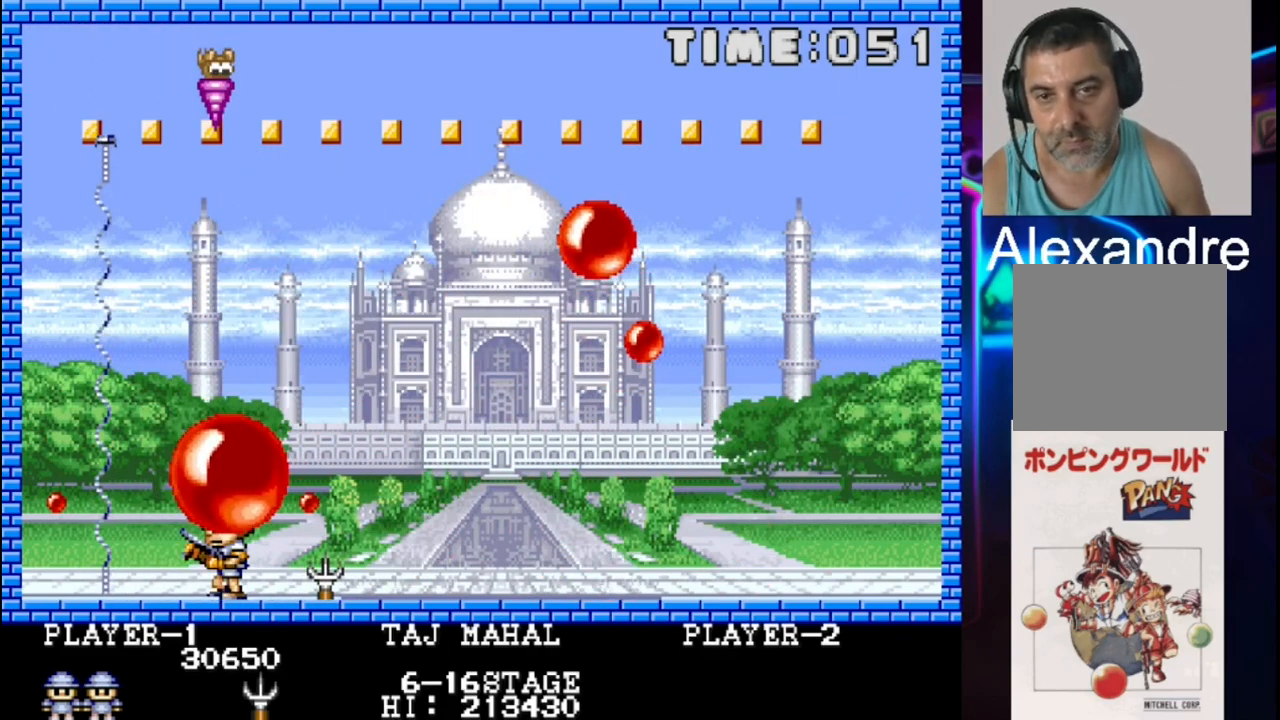
{"buttons": [], "events": [[50, "DPAD_LEFT", "up"], [50, "X", "up"]]}
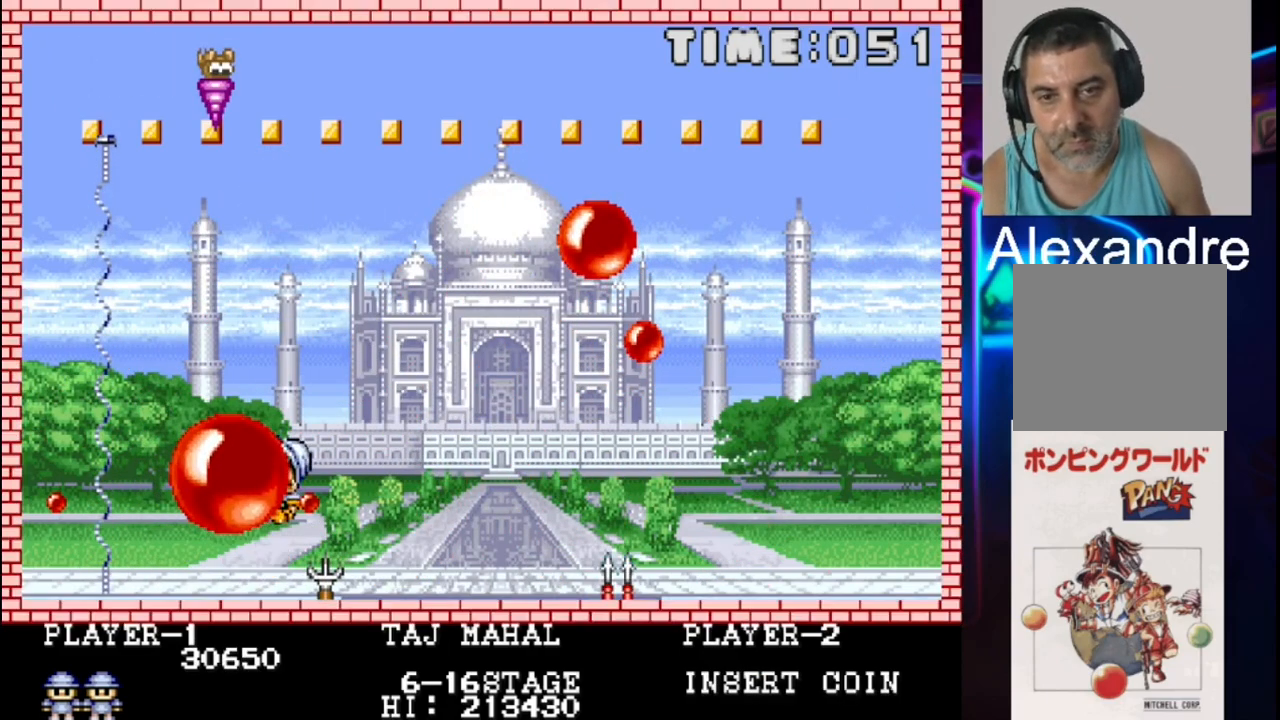
{"buttons": [], "events": []}
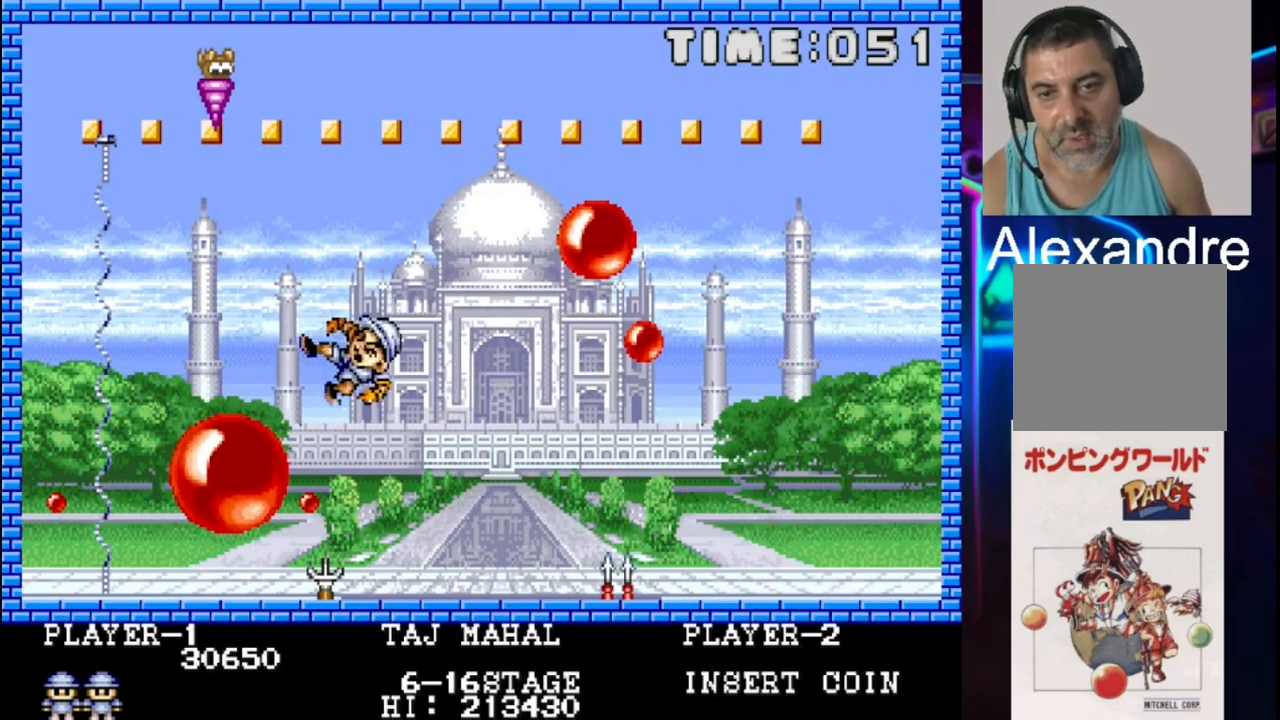
{"buttons": [], "events": []}
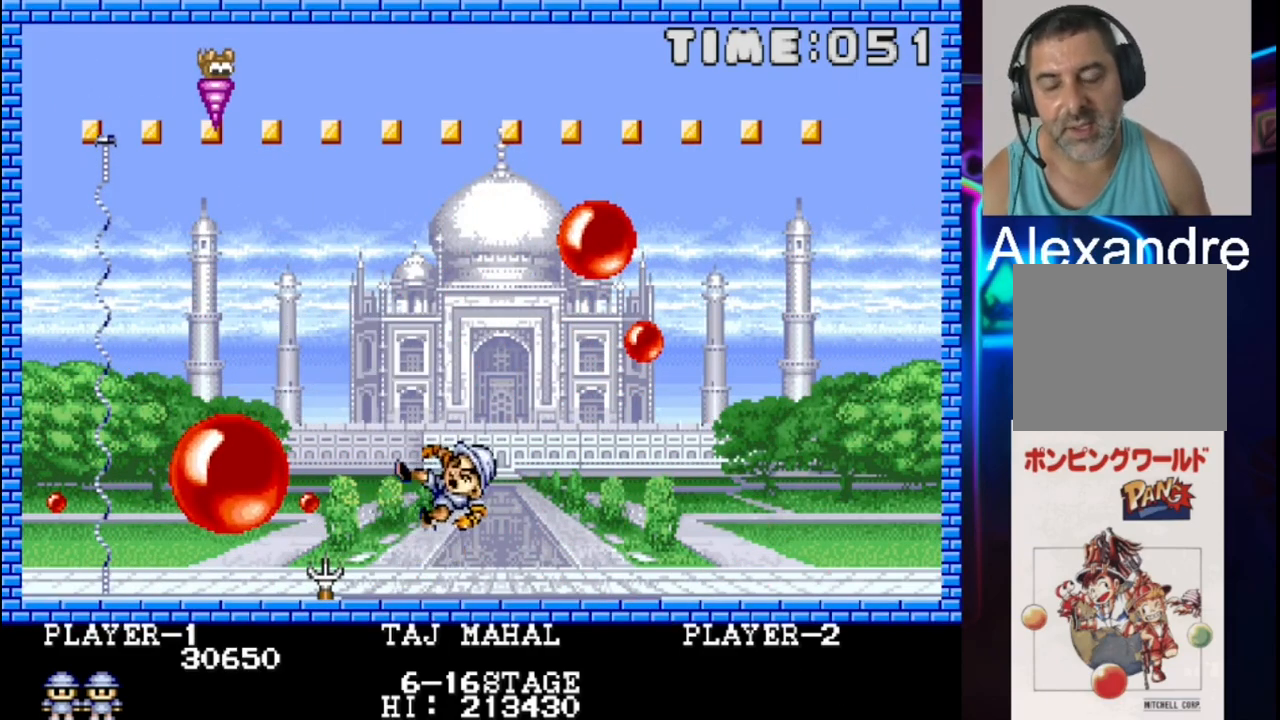
{"buttons": [], "events": []}
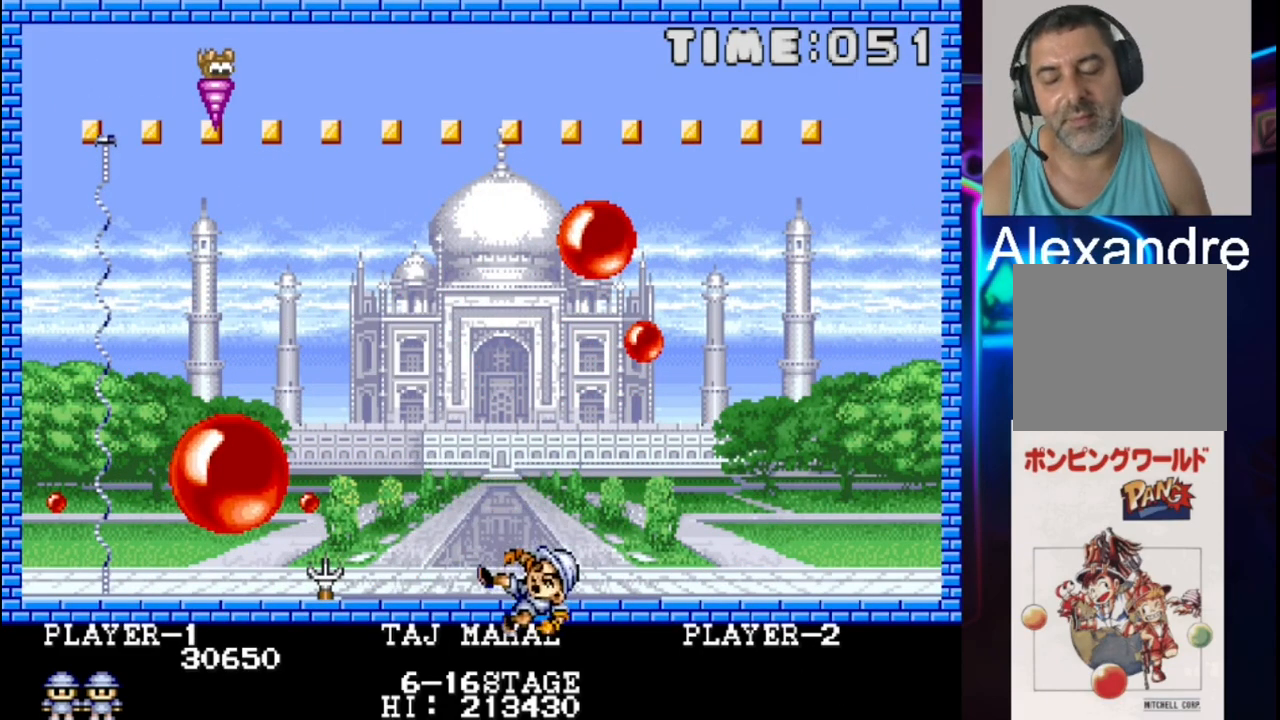
{"buttons": [], "events": []}
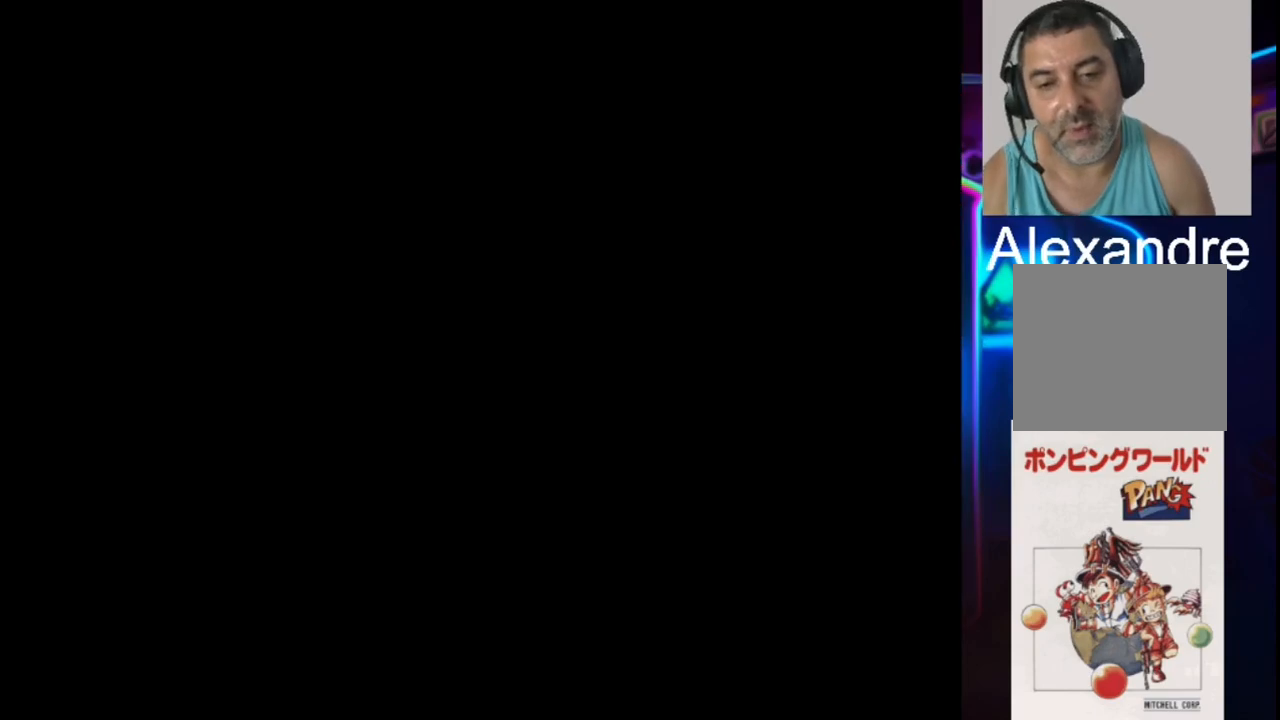
{"buttons": [], "events": []}
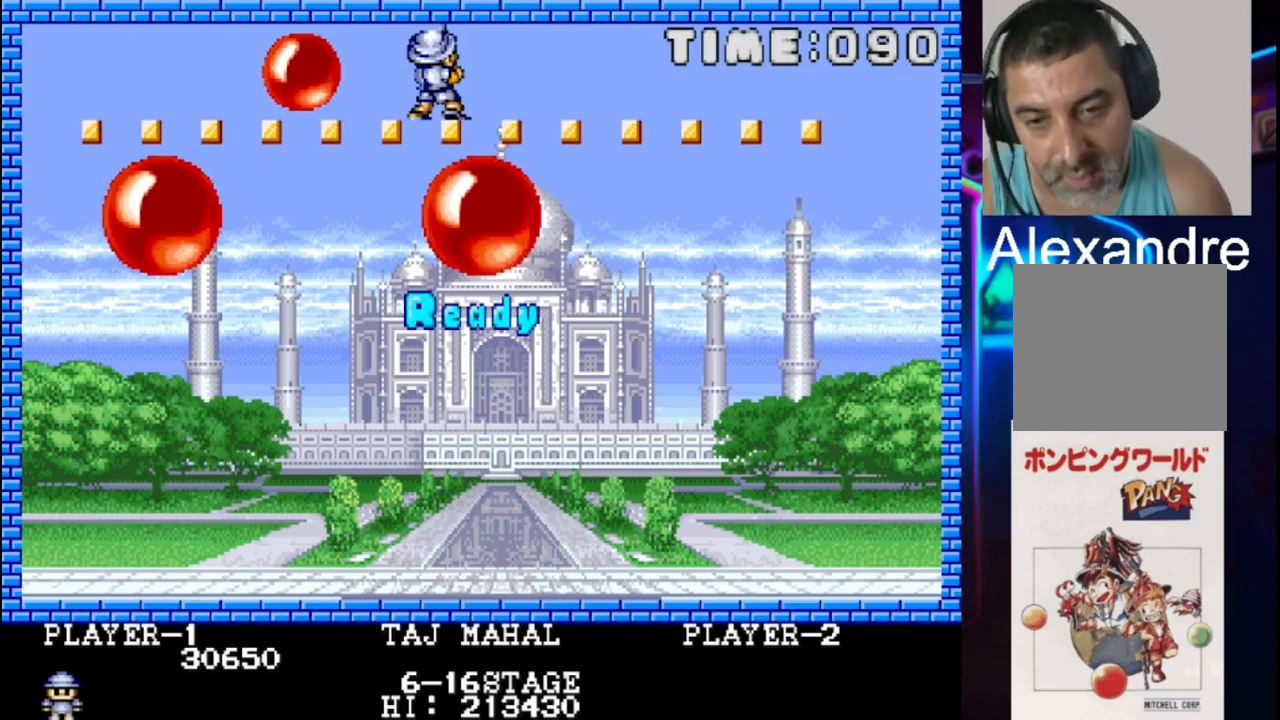
{"buttons": [], "events": [[33, "DPAD_RIGHT", "down"], [500, "DPAD_RIGHT", "up"]]}
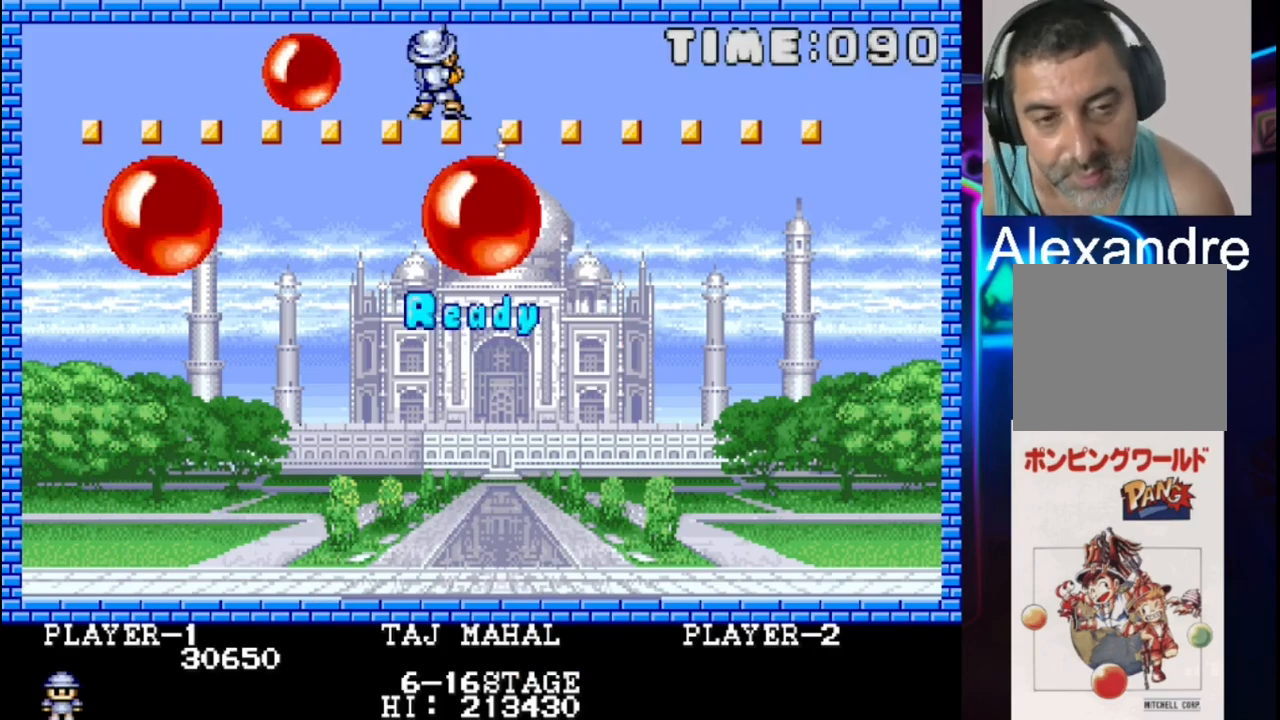
{"buttons": ["DPAD_RIGHT"], "events": [[67, "DPAD_LEFT", "down"], [183, "DPAD_LEFT", "up"], [317, "DPAD_RIGHT", "down"]]}
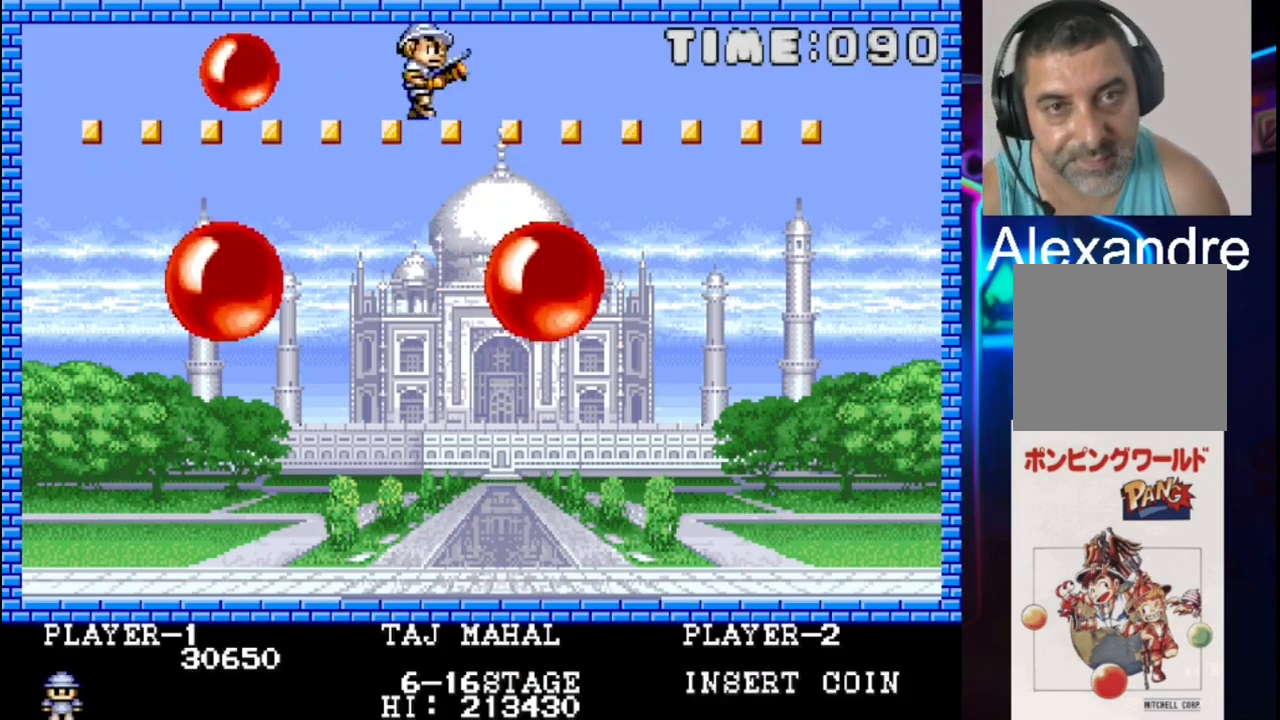
{"buttons": ["DPAD_RIGHT"], "events": []}
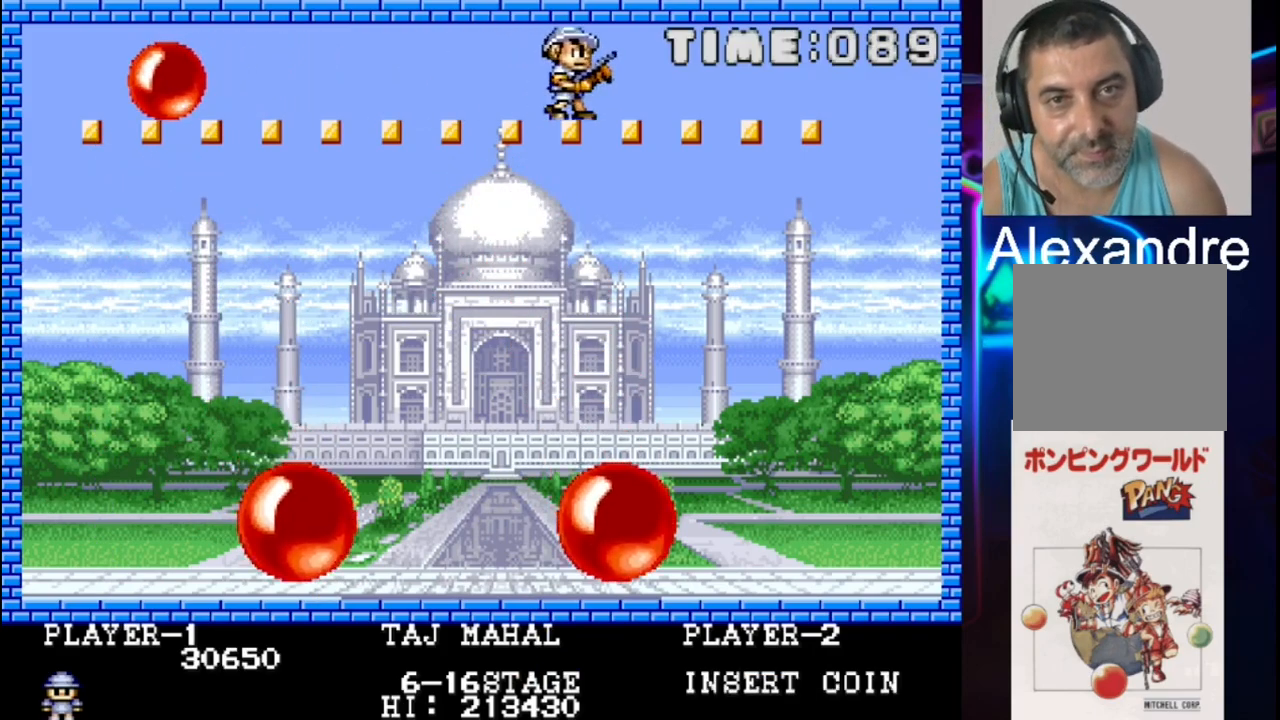
{"buttons": ["DPAD_RIGHT"], "events": [[50, "DPAD_RIGHT", "up"], [383, "DPAD_RIGHT", "down"]]}
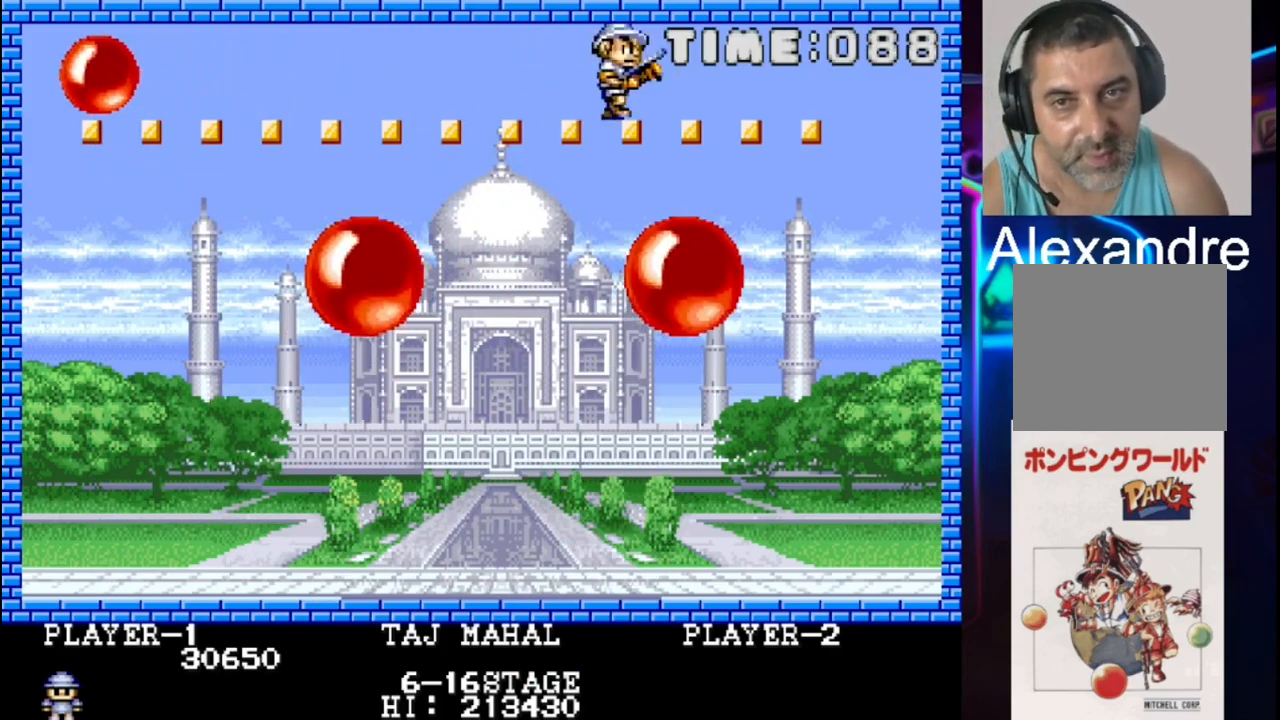
{"buttons": [], "events": [[17, "DPAD_RIGHT", "up"], [217, "DPAD_RIGHT", "down"], [350, "DPAD_RIGHT", "up"]]}
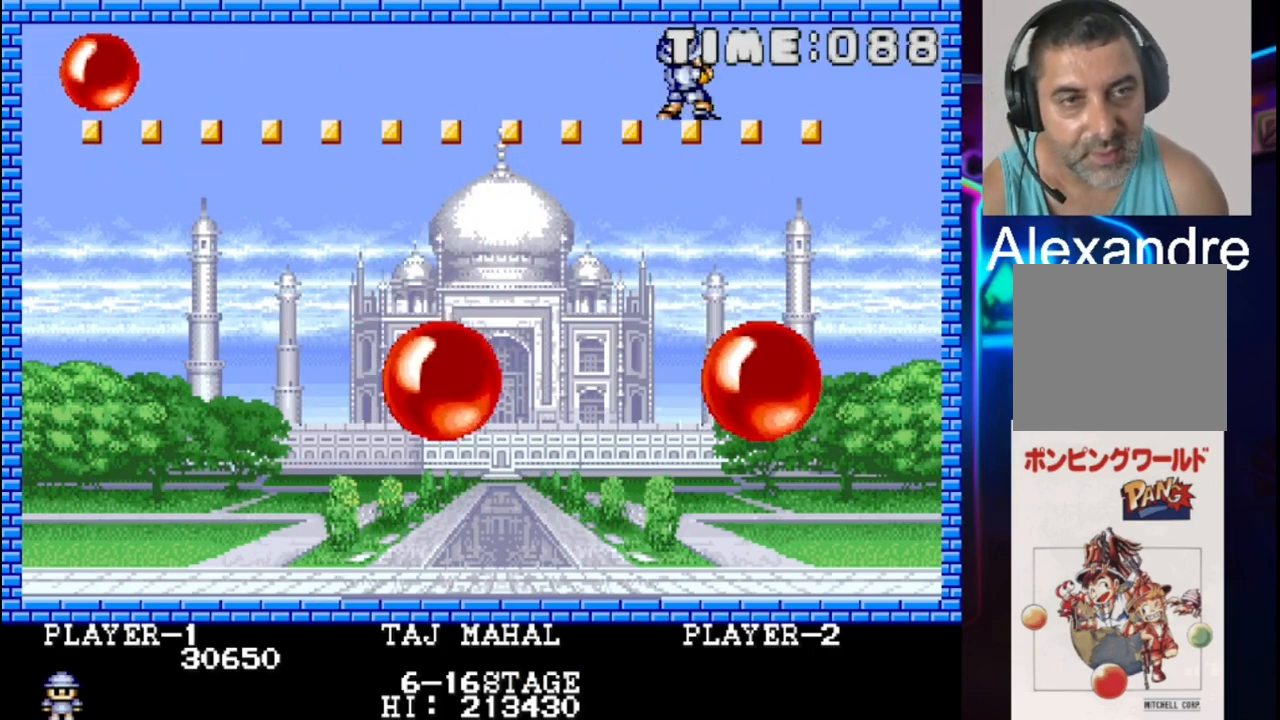
{"buttons": [], "events": [[233, "DPAD_RIGHT", "down"], [300, "DPAD_RIGHT", "up"]]}
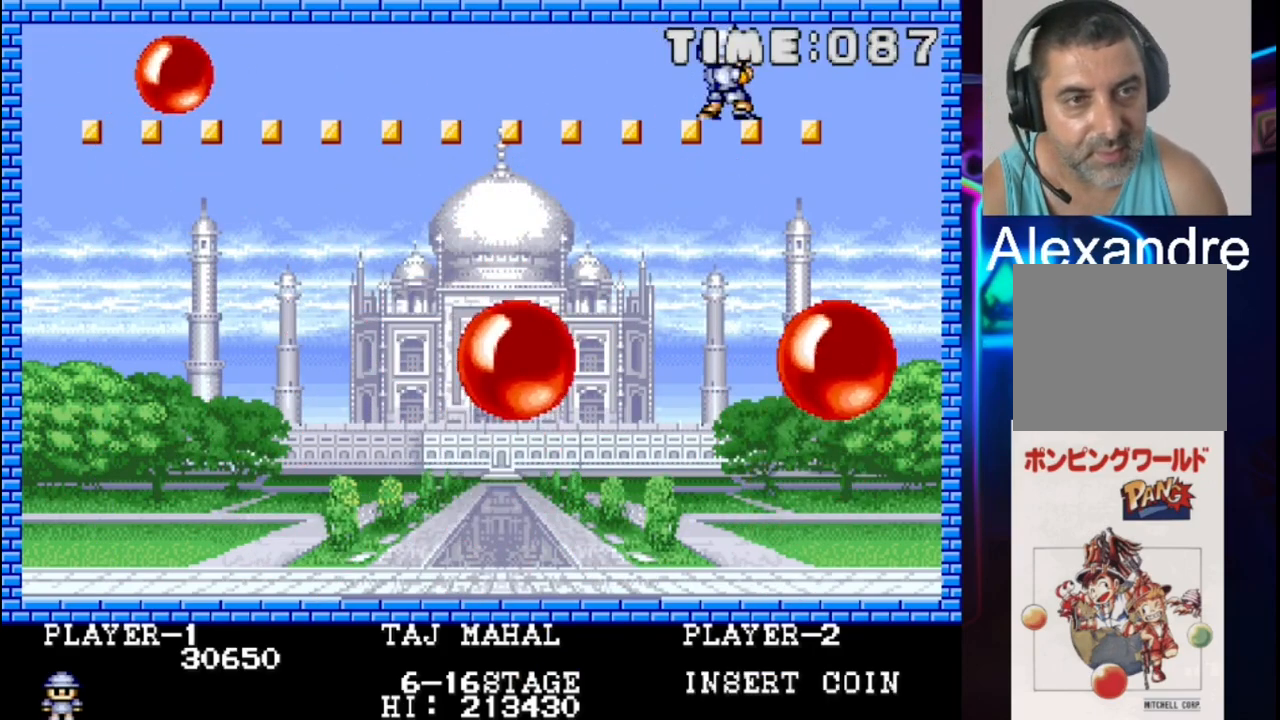
{"buttons": [], "events": []}
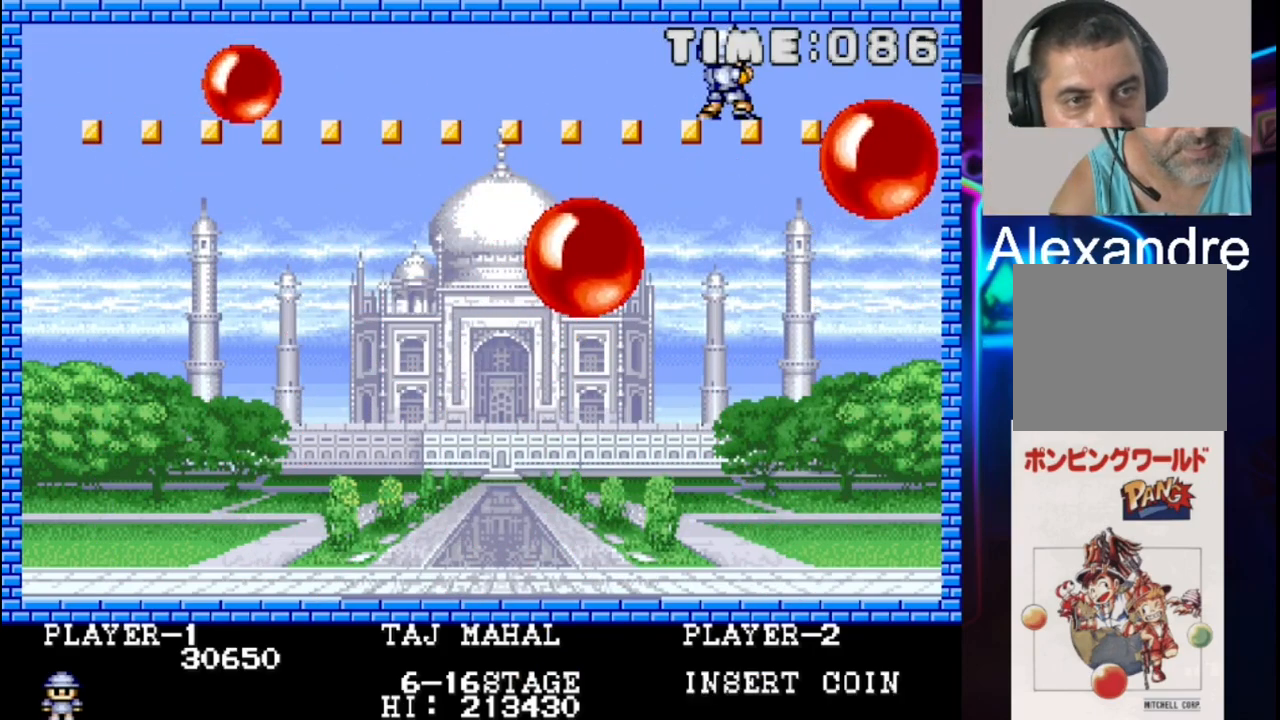
{"buttons": [], "events": []}
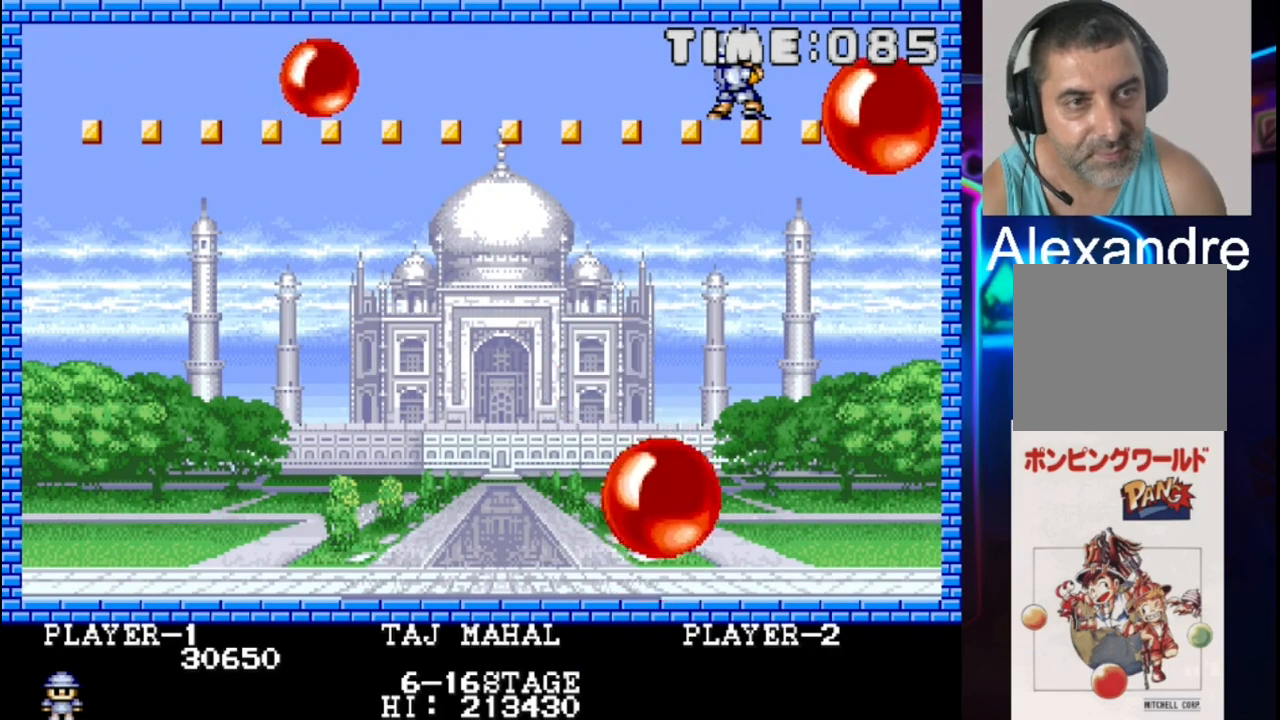
{"buttons": [], "events": []}
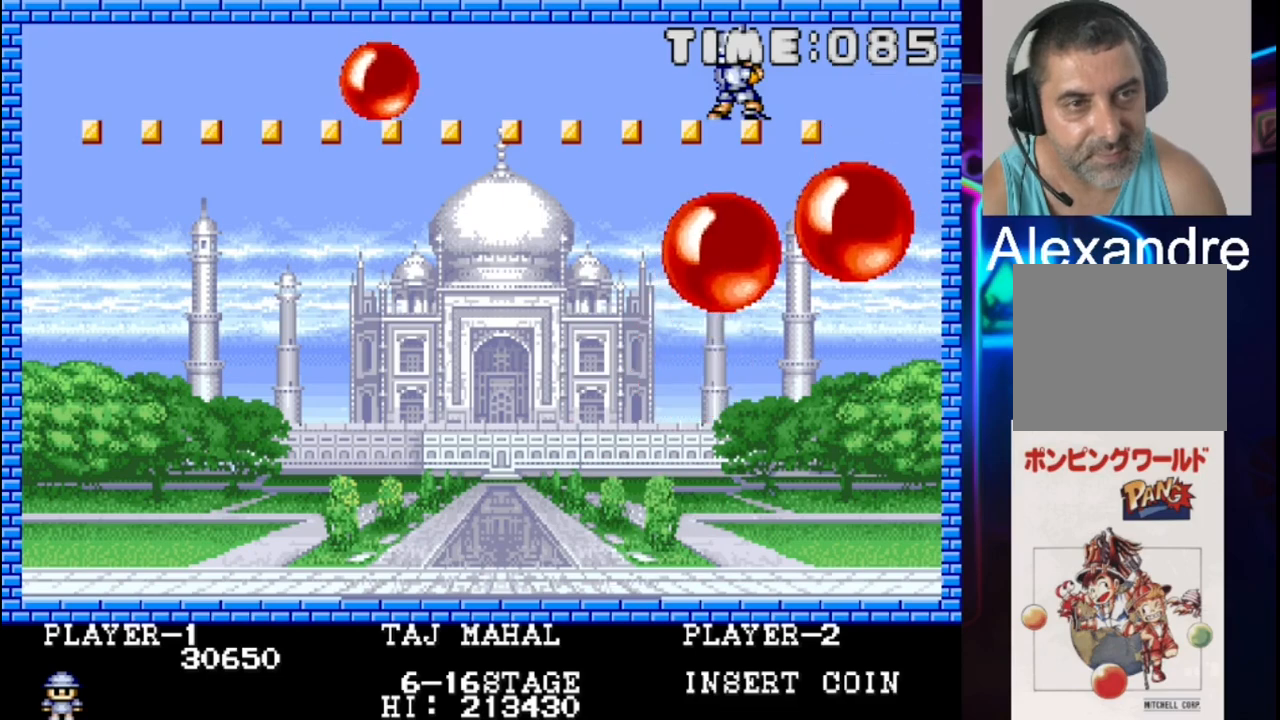
{"buttons": [], "events": [[83, "DPAD_RIGHT", "down"], [233, "DPAD_RIGHT", "up"]]}
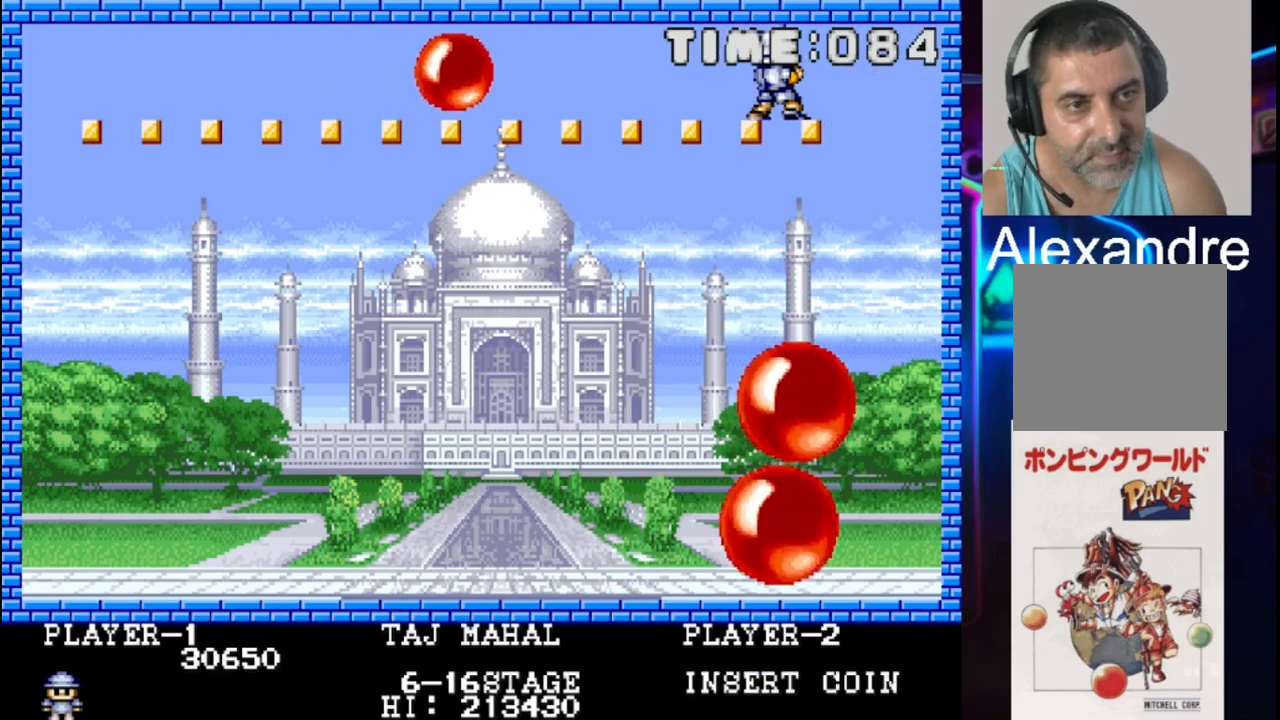
{"buttons": [], "events": [[167, "DPAD_RIGHT", "down"], [250, "DPAD_RIGHT", "up"]]}
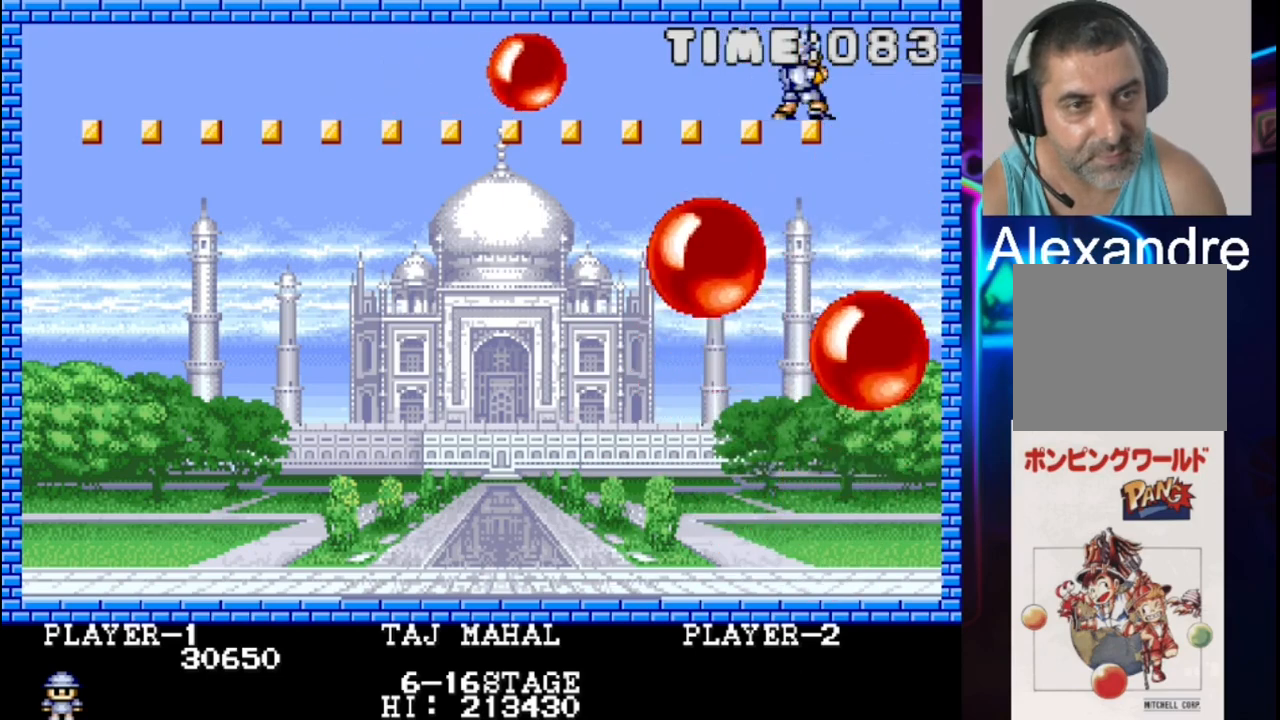
{"buttons": ["DPAD_RIGHT"], "events": [[467, "DPAD_RIGHT", "down"]]}
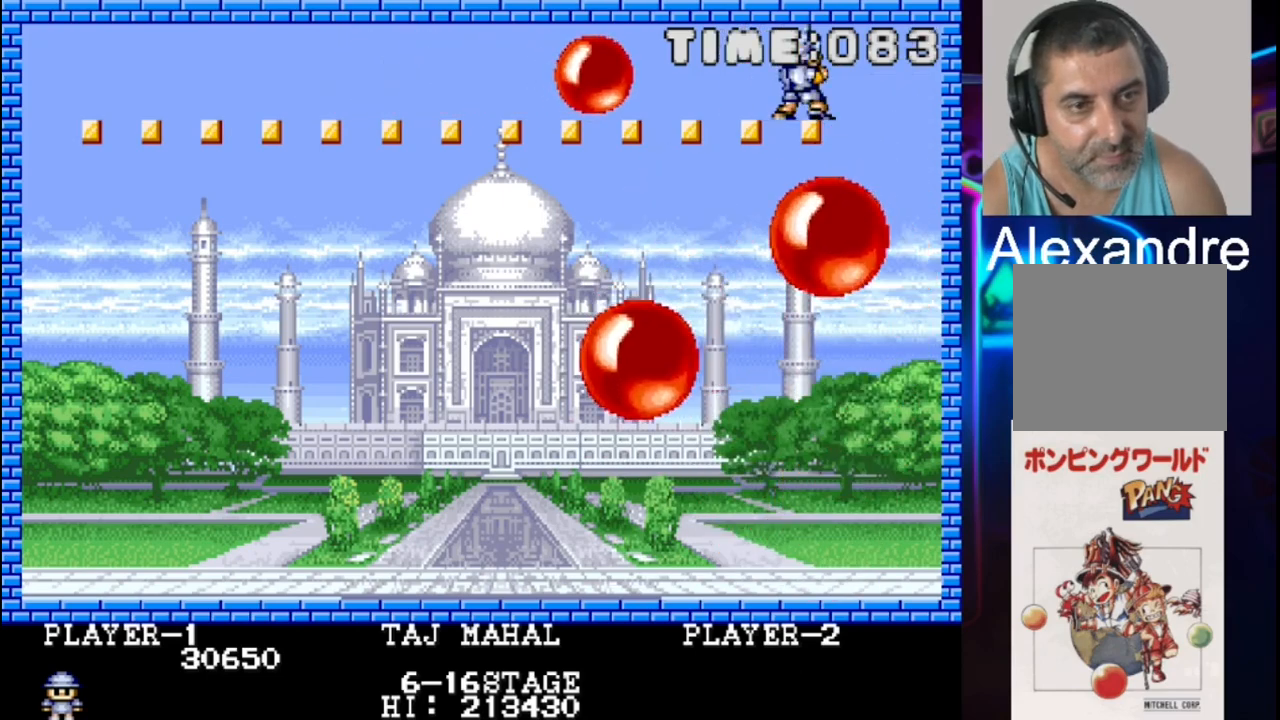
{"buttons": [], "events": [[333, "DPAD_RIGHT", "up"]]}
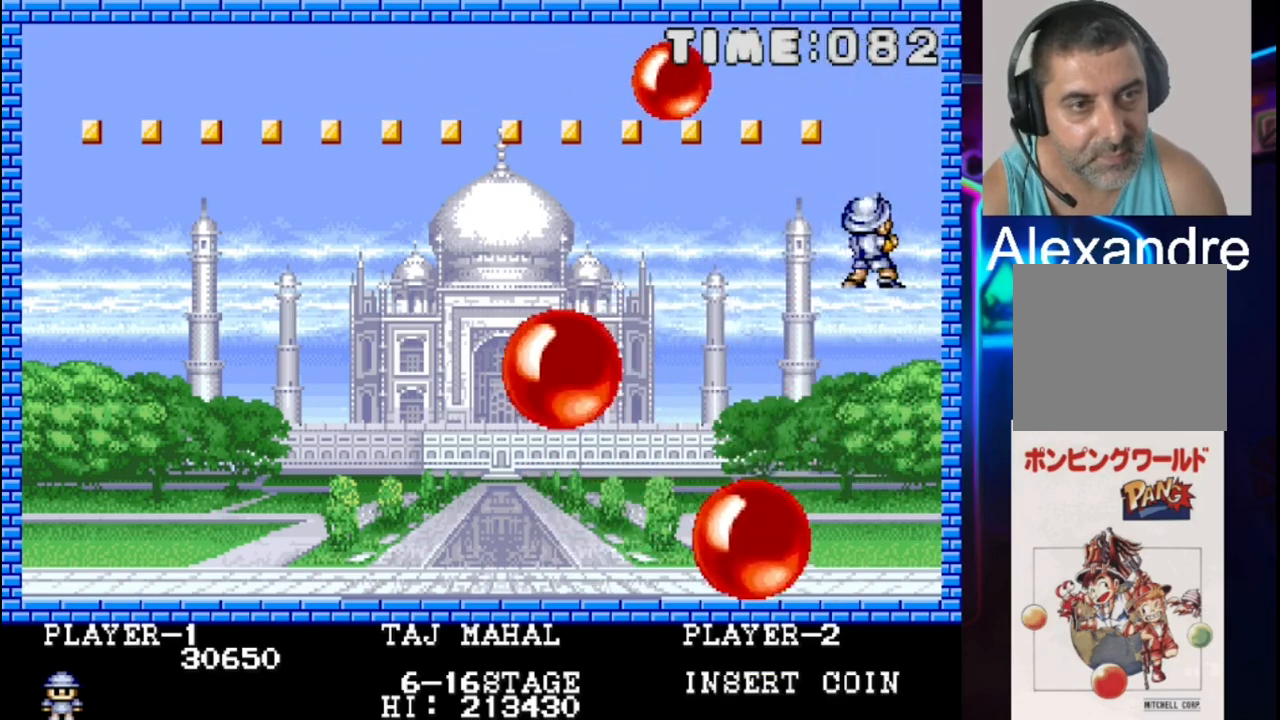
{"buttons": [], "events": [[267, "DPAD_LEFT", "down"], [417, "DPAD_LEFT", "up"]]}
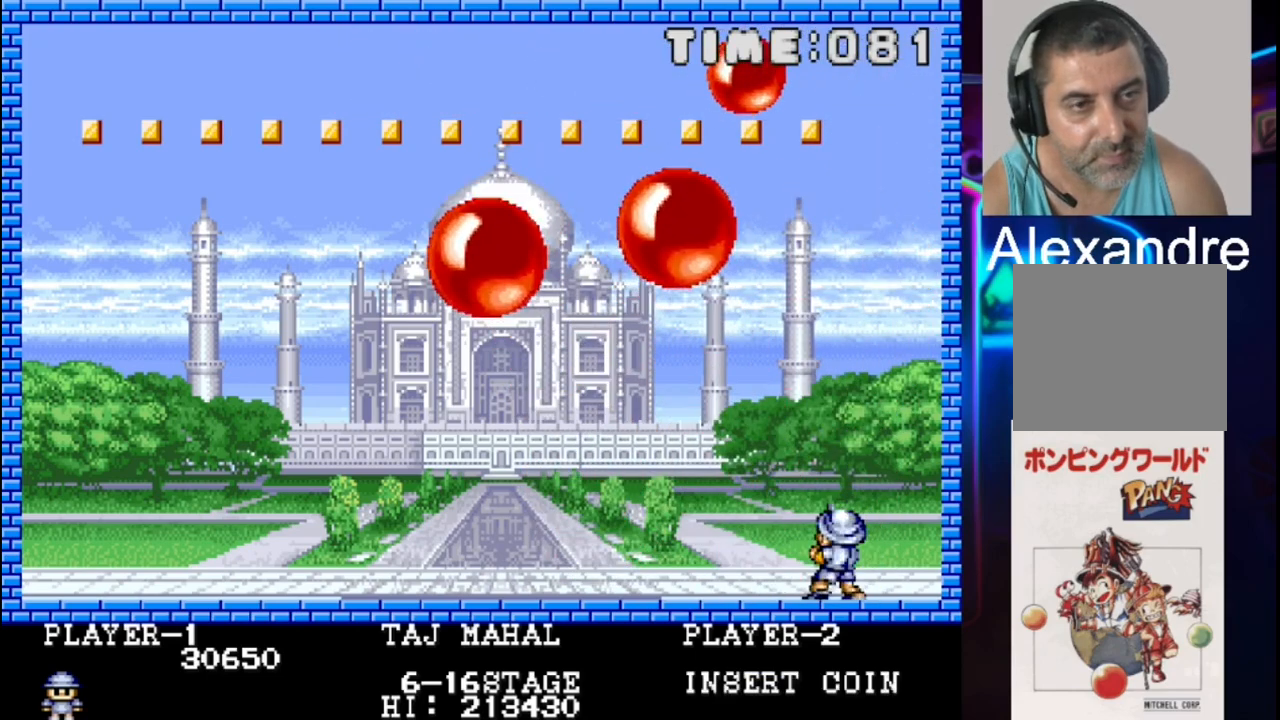
{"buttons": ["X"], "events": [[283, "DPAD_LEFT", "down"], [367, "DPAD_LEFT", "up"], [433, "X", "down"]]}
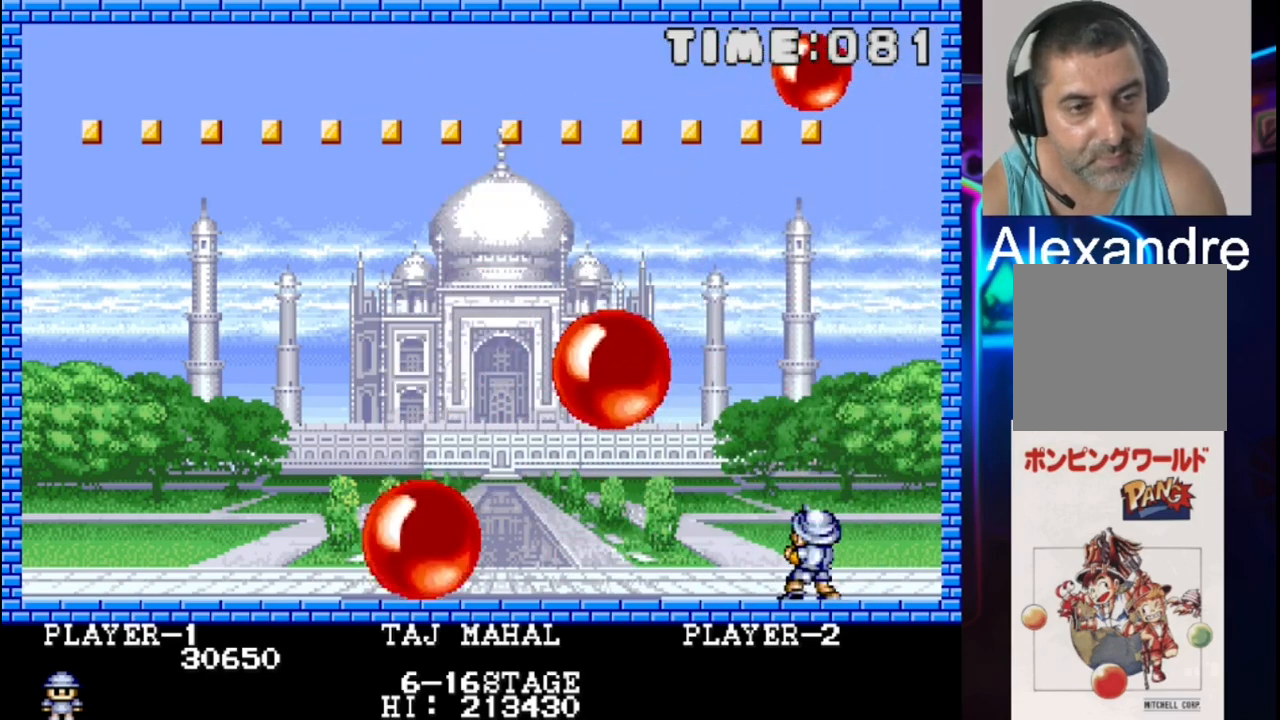
{"buttons": [], "events": [[150, "X", "up"]]}
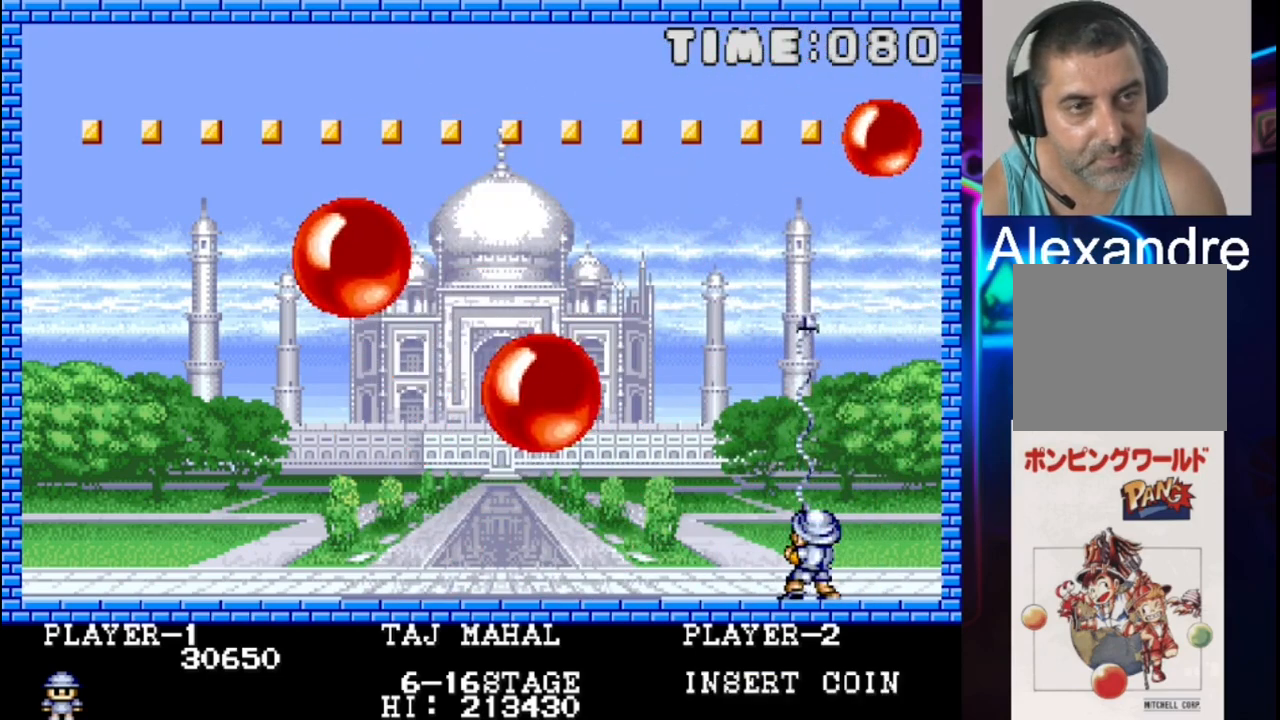
{"buttons": ["DPAD_LEFT"], "events": [[300, "DPAD_LEFT", "down"]]}
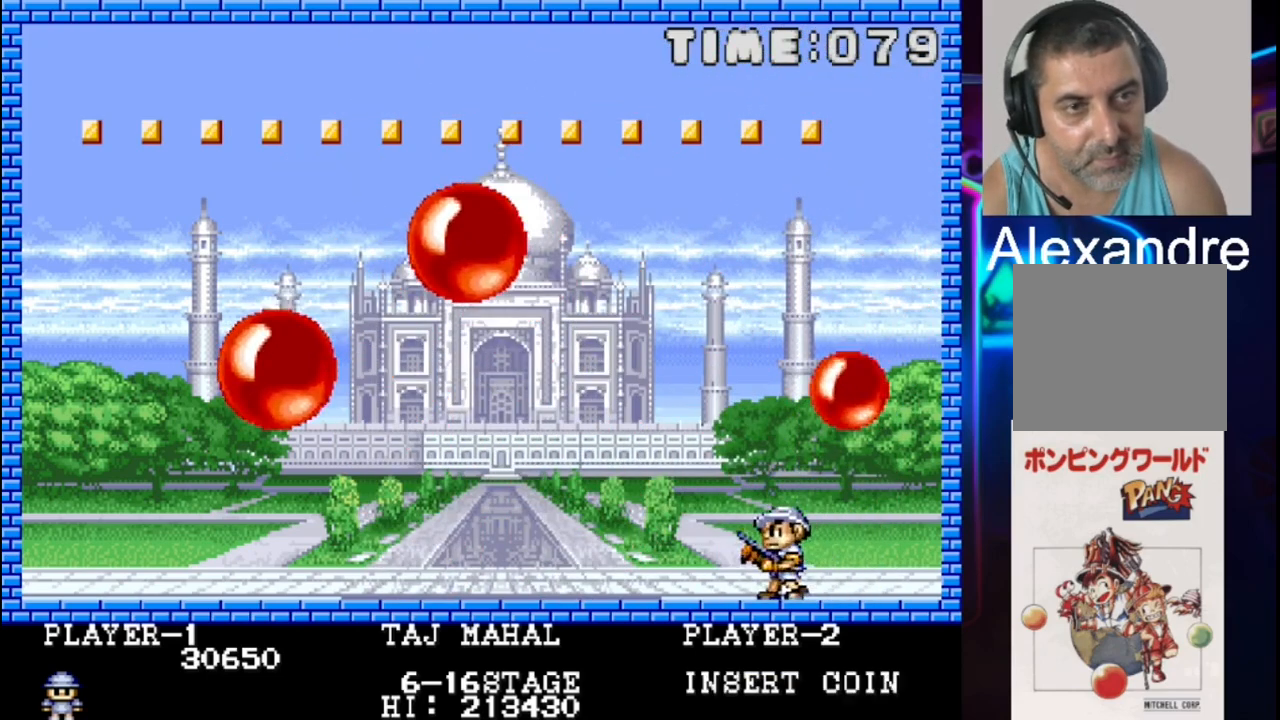
{"buttons": ["X"], "events": [[300, "DPAD_LEFT", "up"], [383, "X", "down"]]}
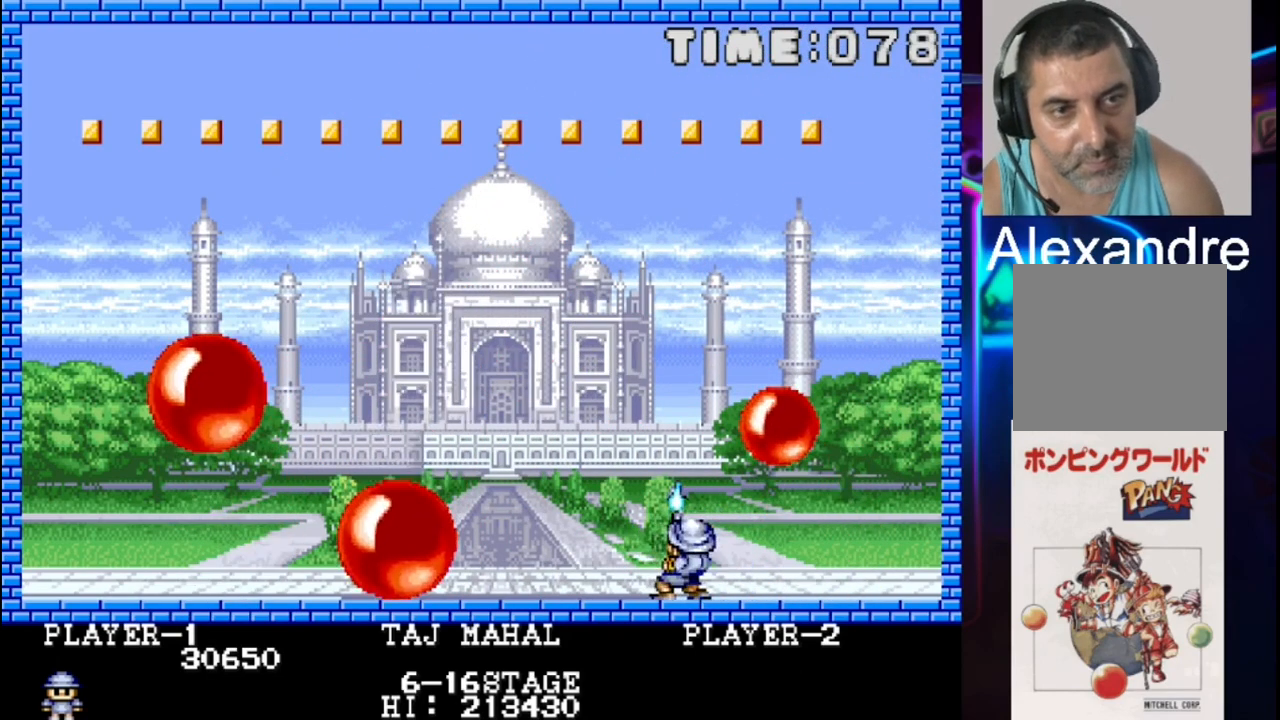
{"buttons": ["DPAD_LEFT"], "events": [[17, "DPAD_LEFT", "down"], [17, "X", "up"], [267, "DPAD_LEFT", "up"], [383, "DPAD_LEFT", "down"]]}
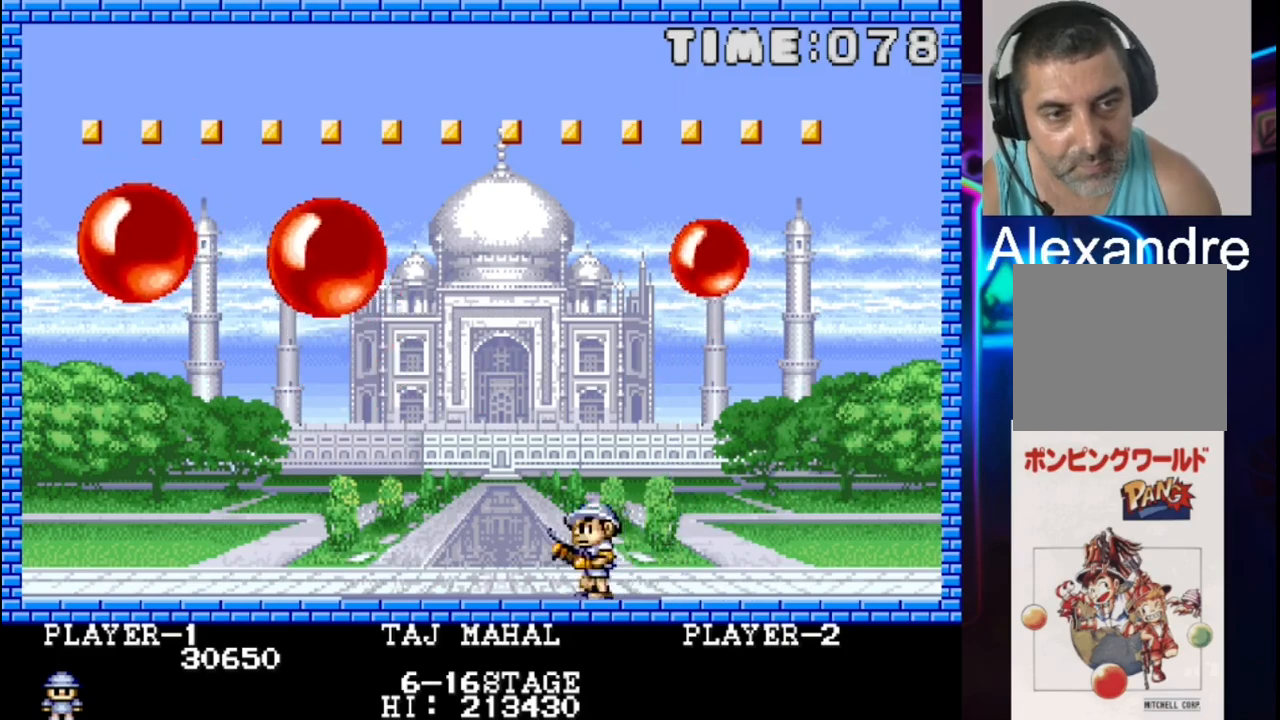
{"buttons": [], "events": [[167, "DPAD_LEFT", "up"], [167, "X", "down"], [300, "X", "up"]]}
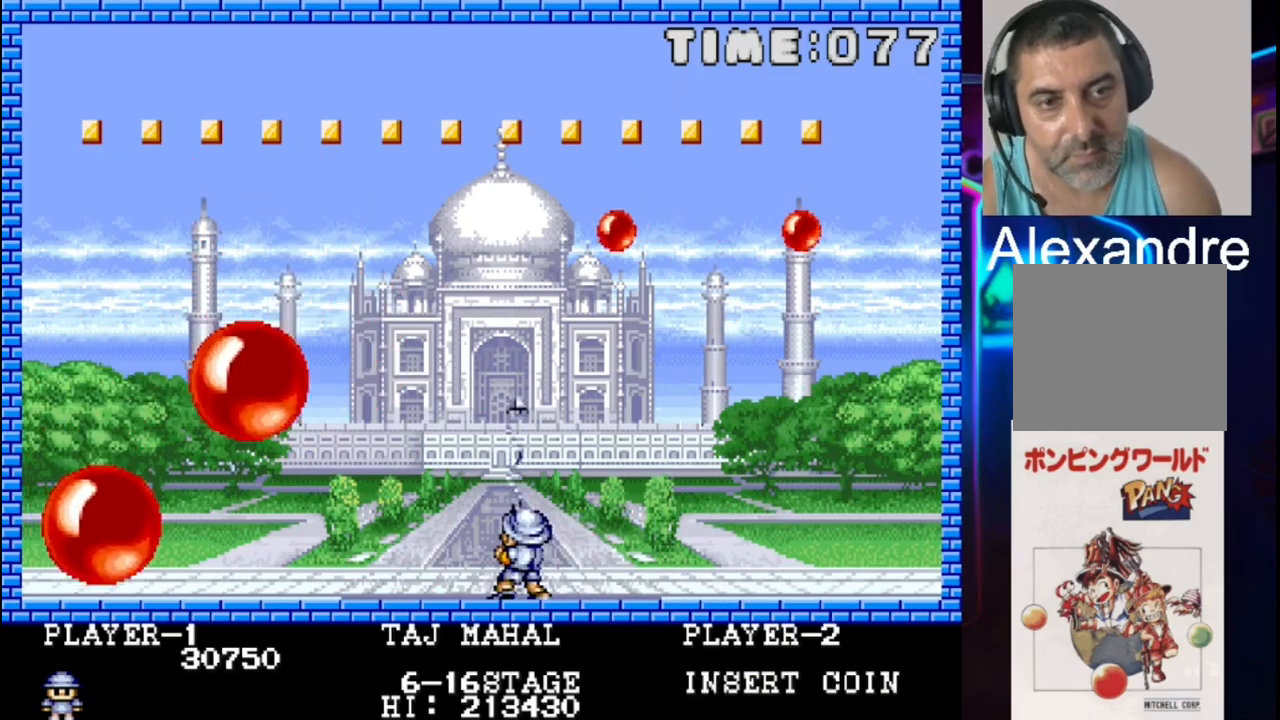
{"buttons": ["DPAD_LEFT"], "events": [[400, "DPAD_LEFT", "down"]]}